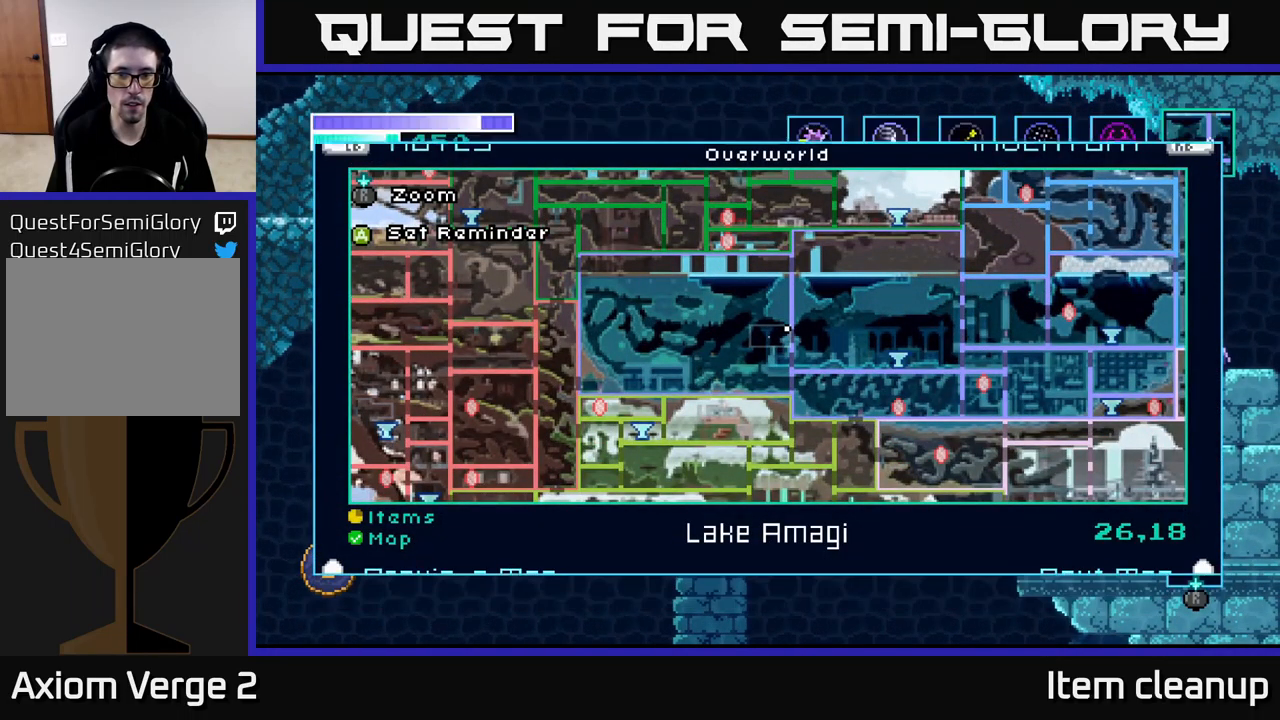
Gameplay with a controller (Xbox layout); each line is a JSON object with the inputs held at the frame after it. "events" lists button and stick changes between this image and that frame as [ms after this image, input, new state], when the widget could be followed in between.
{"buttons": [], "left_stick": "right", "right_stick": "center"}
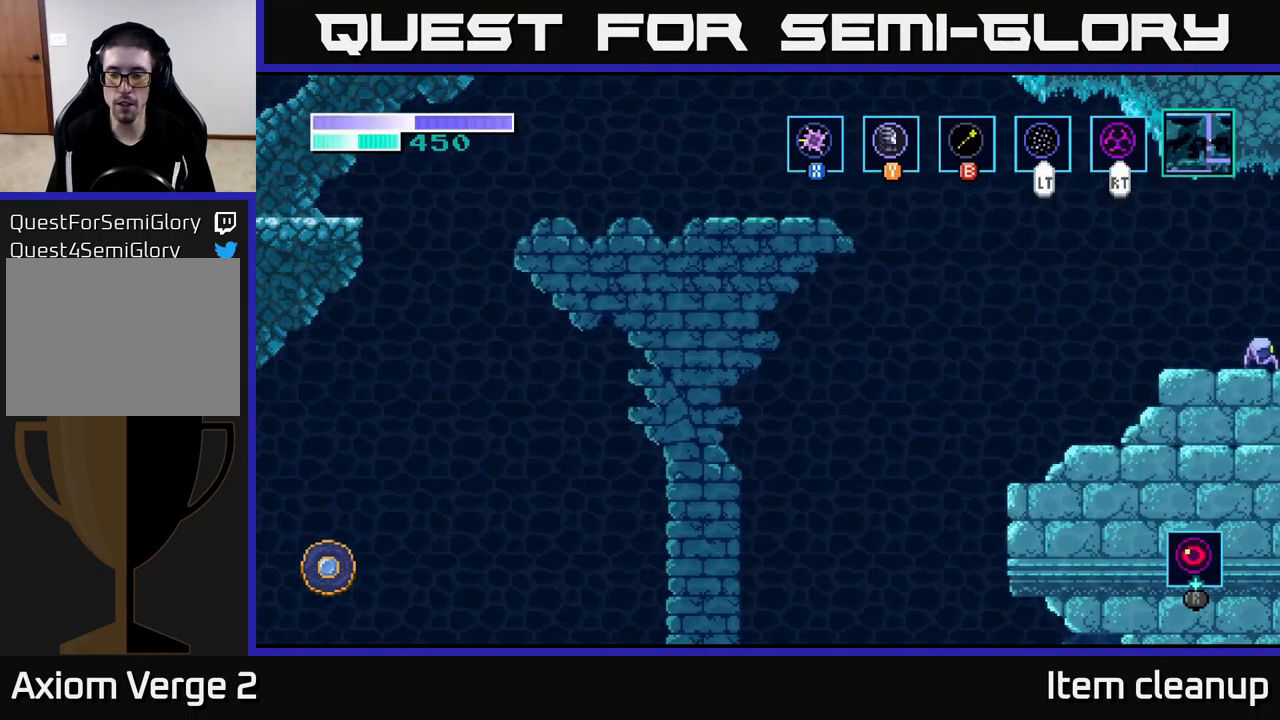
{"buttons": [], "left_stick": "right", "right_stick": "center", "events": [[267, "left_stick", "center"], [350, "left_stick", "right"]]}
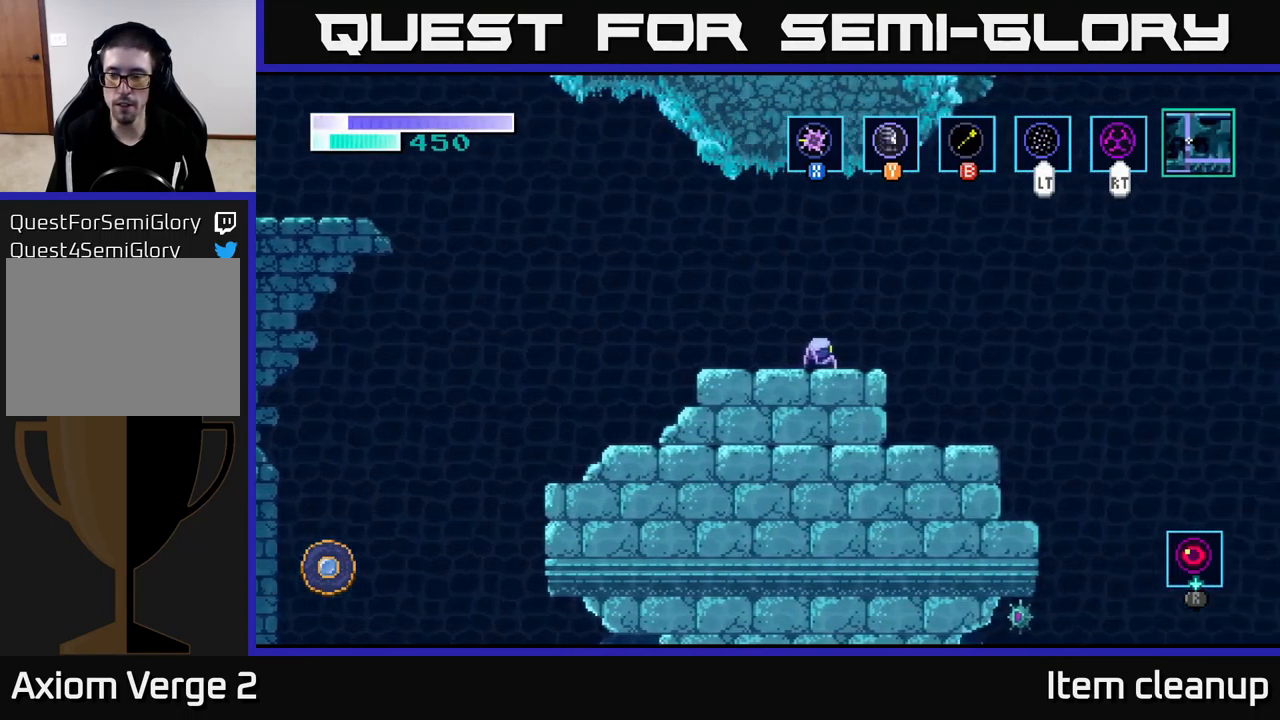
{"buttons": [], "left_stick": "right", "right_stick": "center", "events": []}
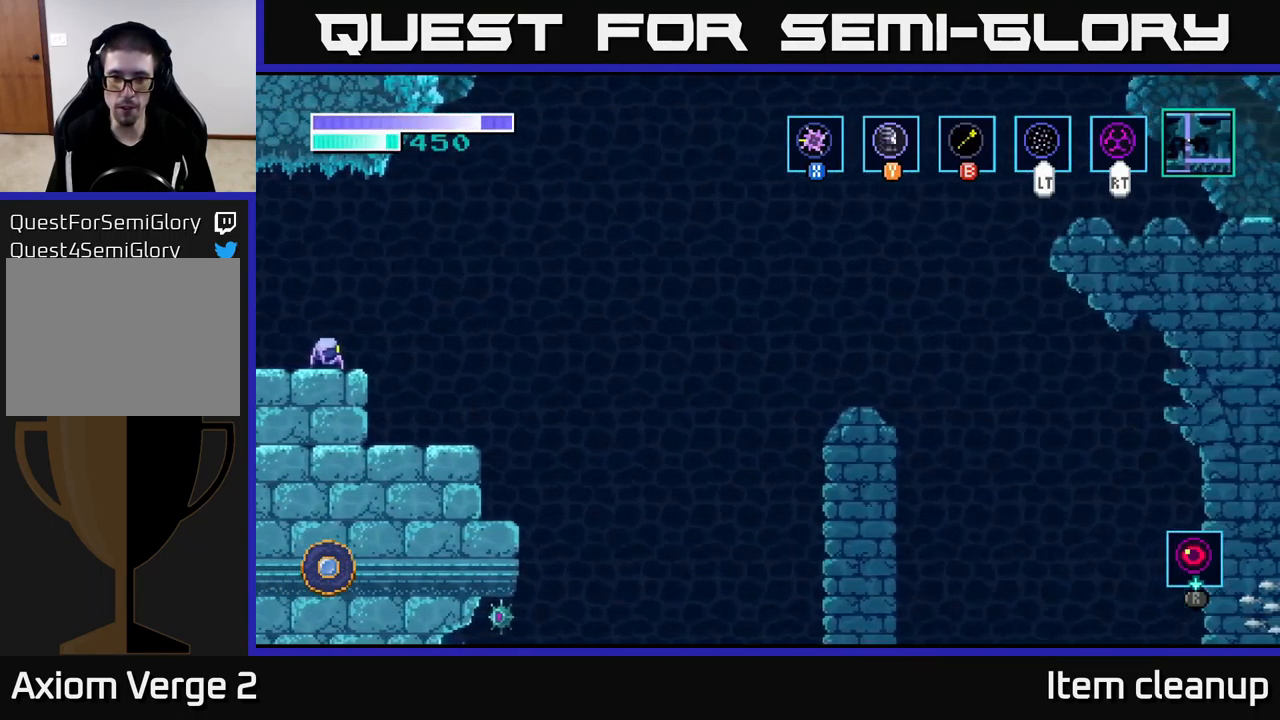
{"buttons": ["A"], "left_stick": "right", "right_stick": "center", "events": [[267, "A", "down"]]}
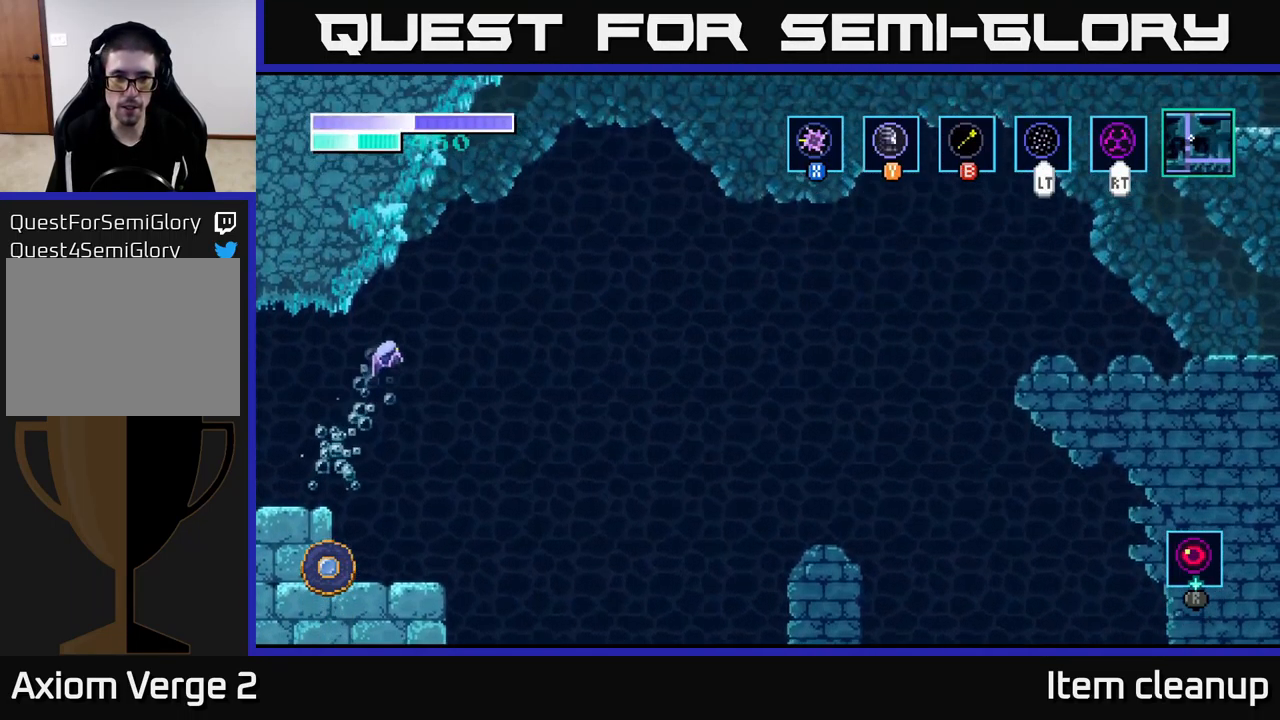
{"buttons": ["A"], "left_stick": "right", "right_stick": "center", "events": [[267, "A", "up"], [350, "A", "down"]]}
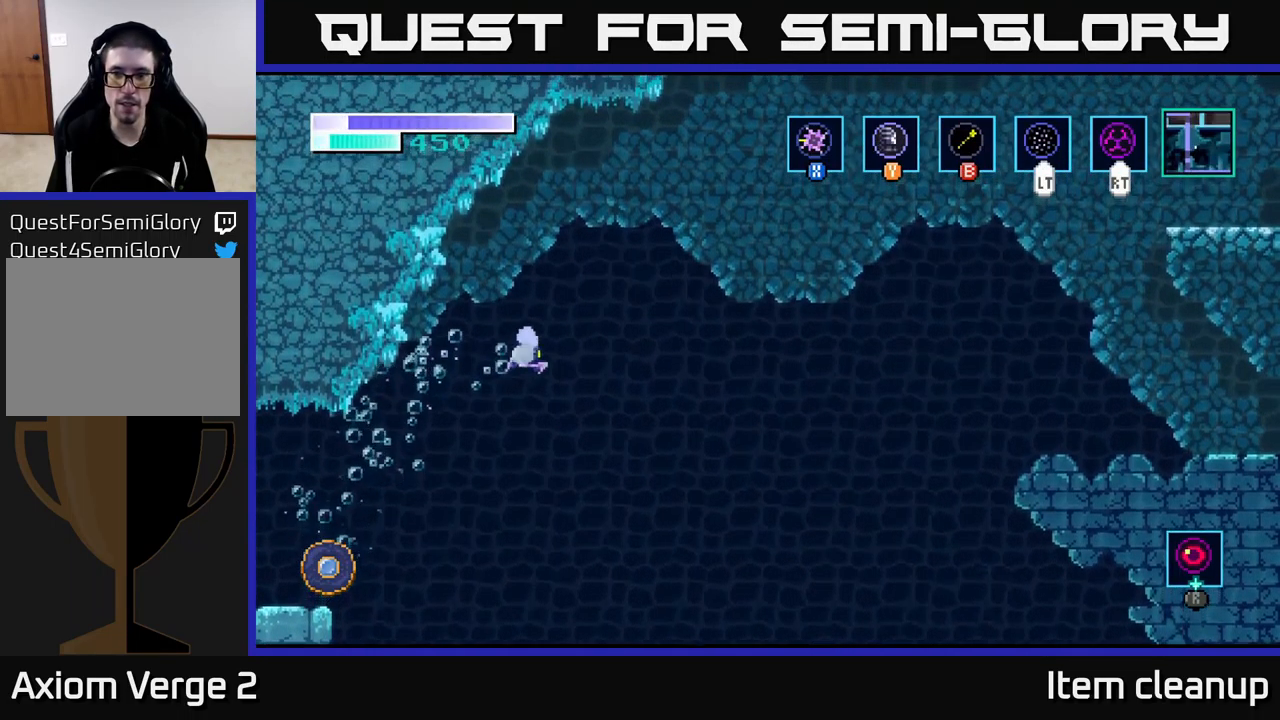
{"buttons": ["A"], "left_stick": "right", "right_stick": "center", "events": []}
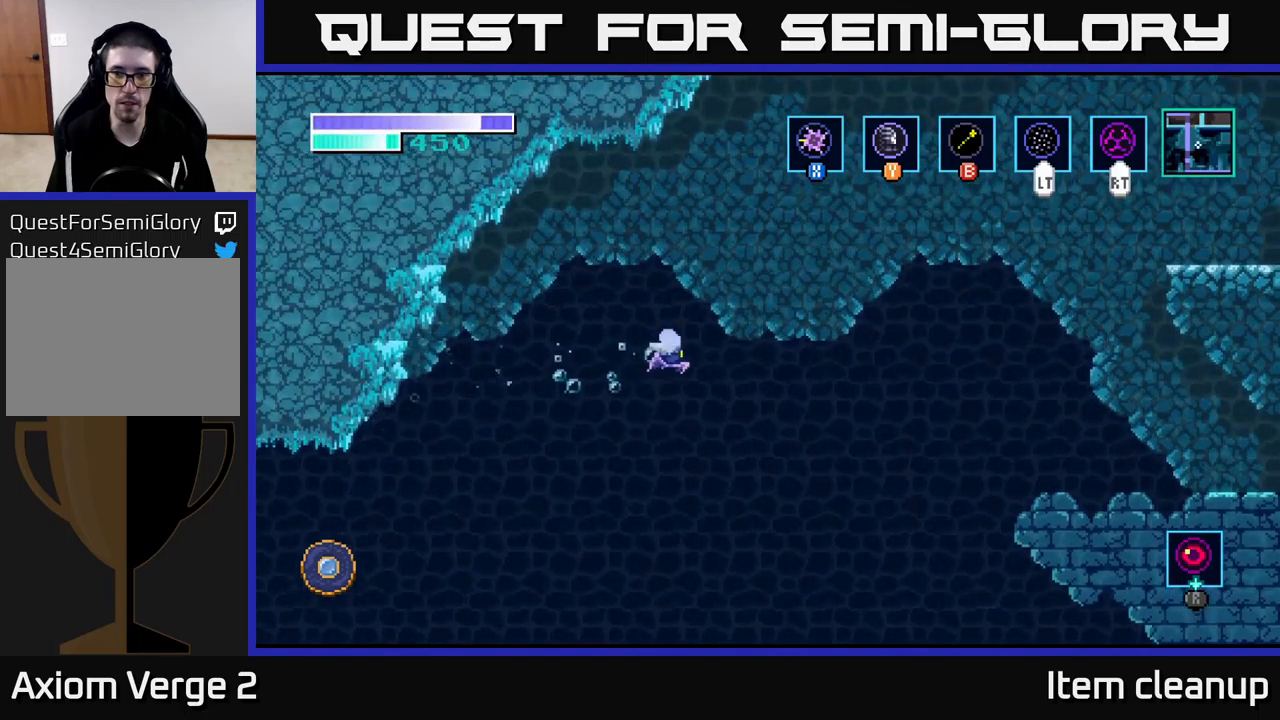
{"buttons": ["A"], "left_stick": "up-right", "right_stick": "center", "events": [[66, "left_stick", "up-right"]]}
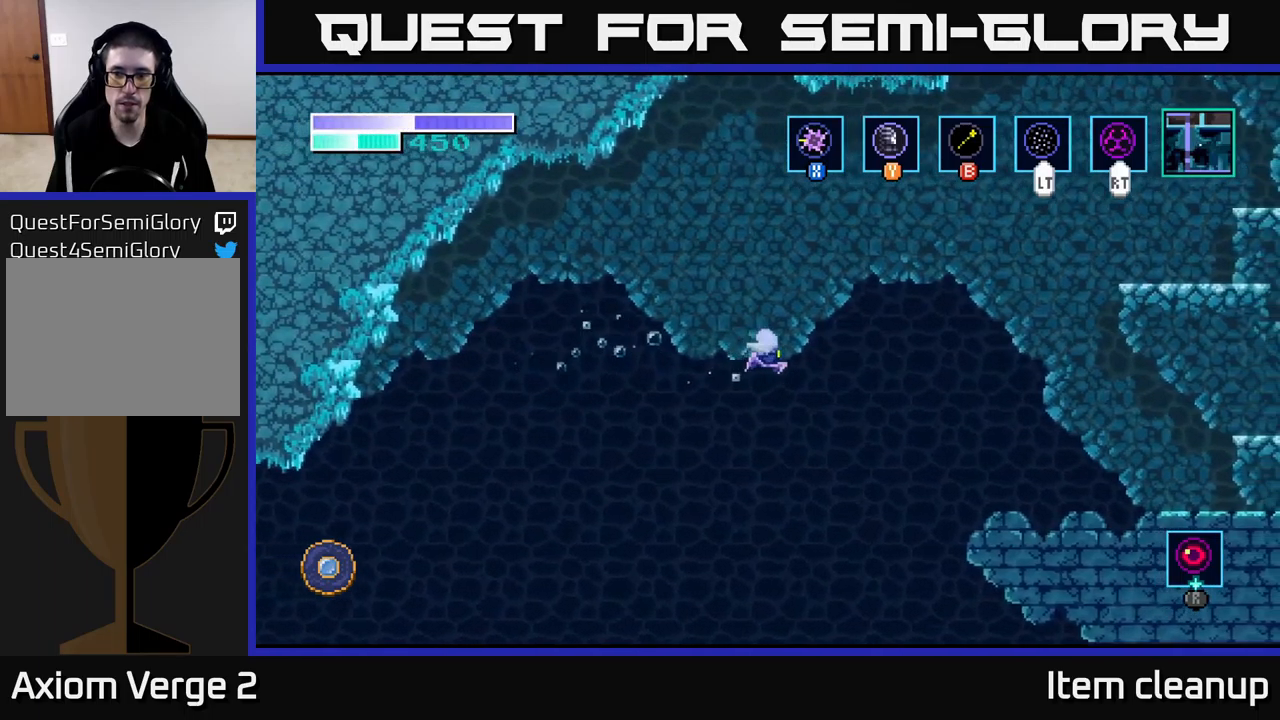
{"buttons": ["A"], "left_stick": "up-right", "right_stick": "center", "events": []}
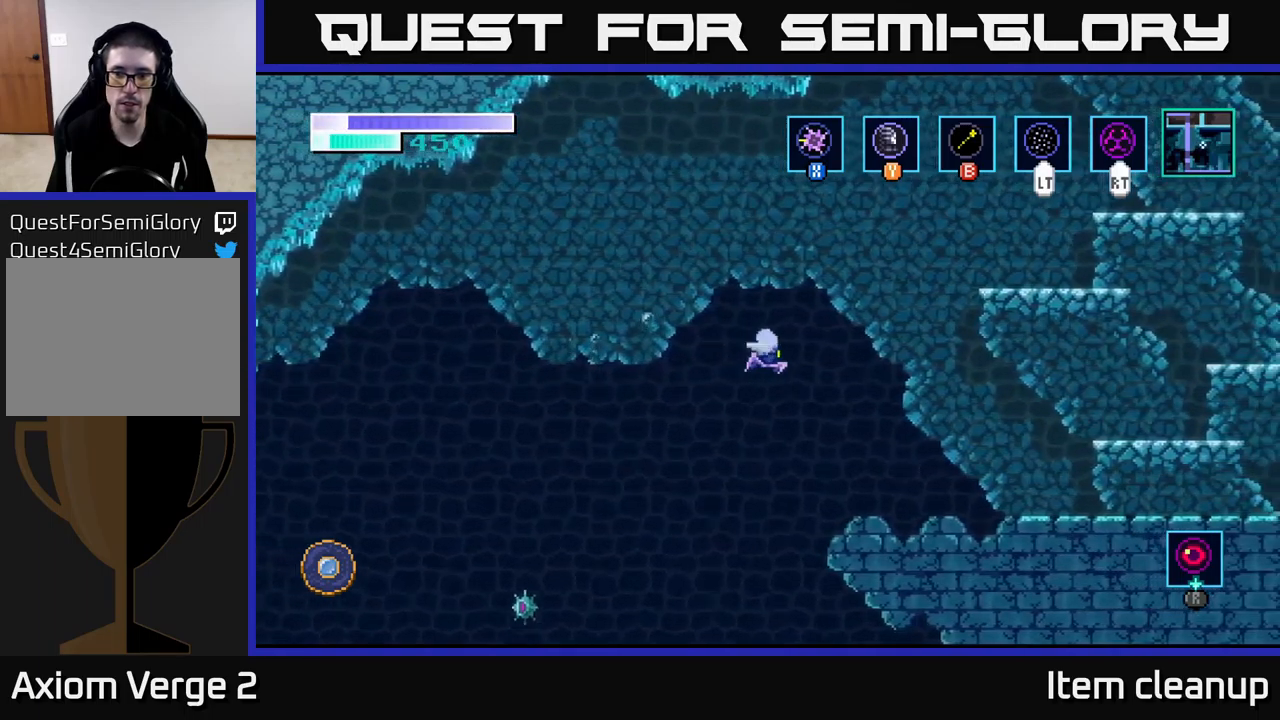
{"buttons": ["A"], "left_stick": "right", "right_stick": "center", "events": [[350, "left_stick", "right"]]}
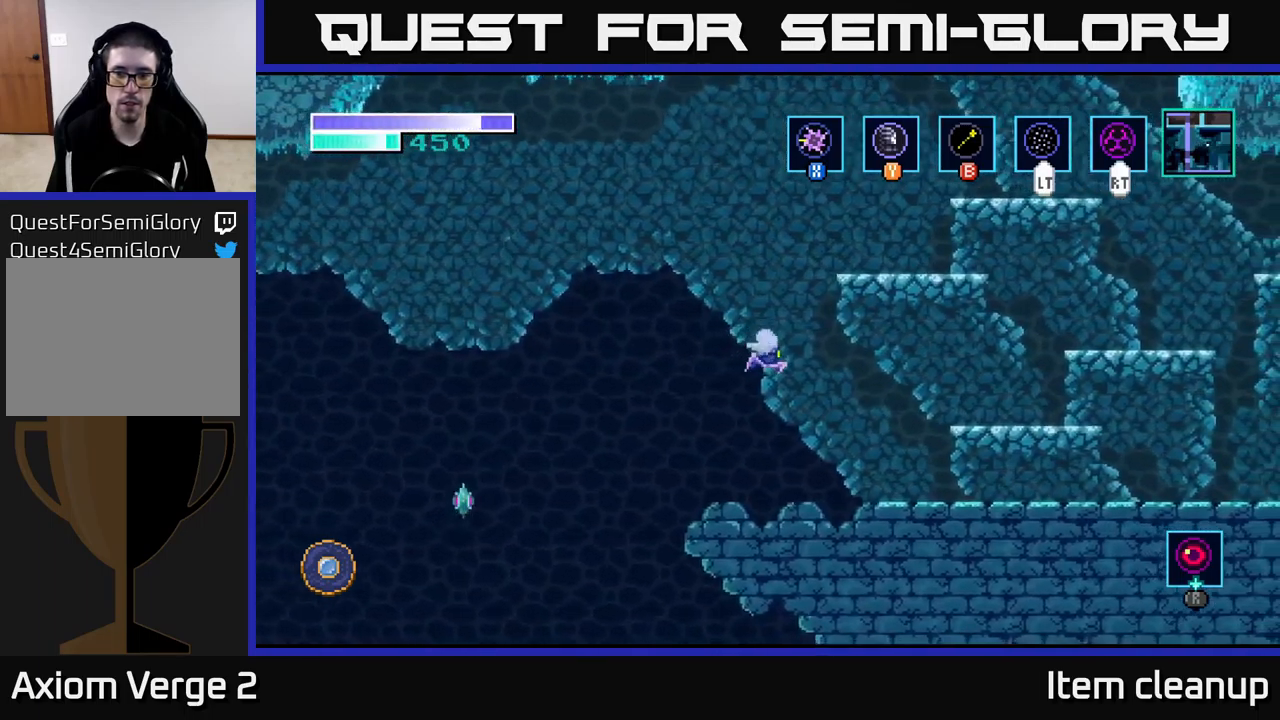
{"buttons": ["A"], "left_stick": "right", "right_stick": "center", "events": []}
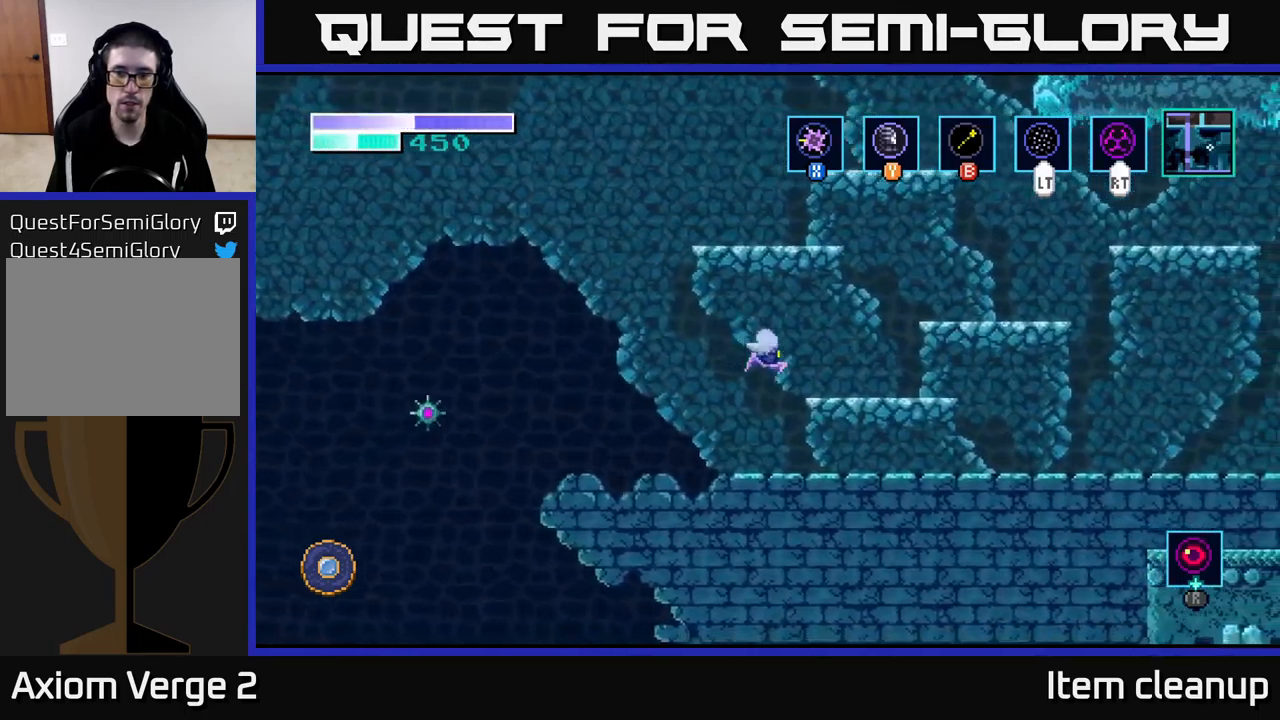
{"buttons": [], "left_stick": "center", "right_stick": "center", "events": [[250, "A", "up"], [316, "left_stick", "center"], [383, "left_stick", "left"], [483, "left_stick", "center"]]}
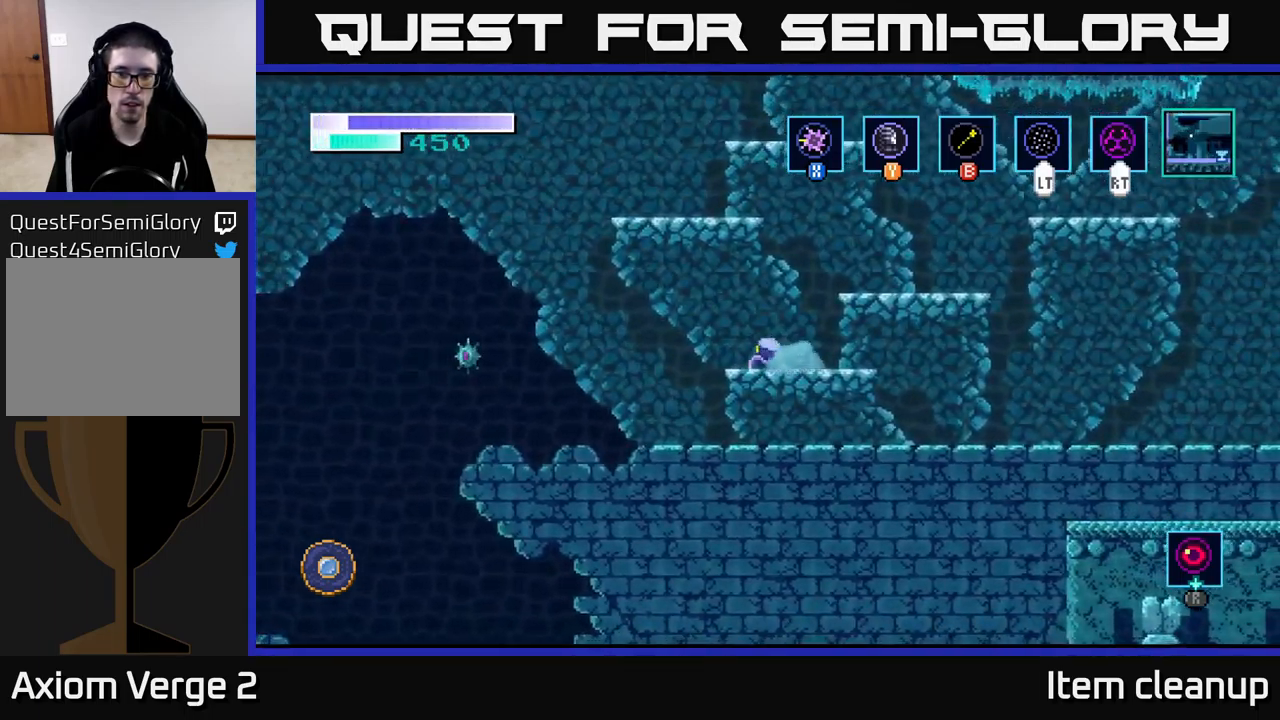
{"buttons": ["X"], "left_stick": "center", "right_stick": "center", "events": [[366, "left_stick", "left"], [433, "left_stick", "center"], [483, "X", "down"]]}
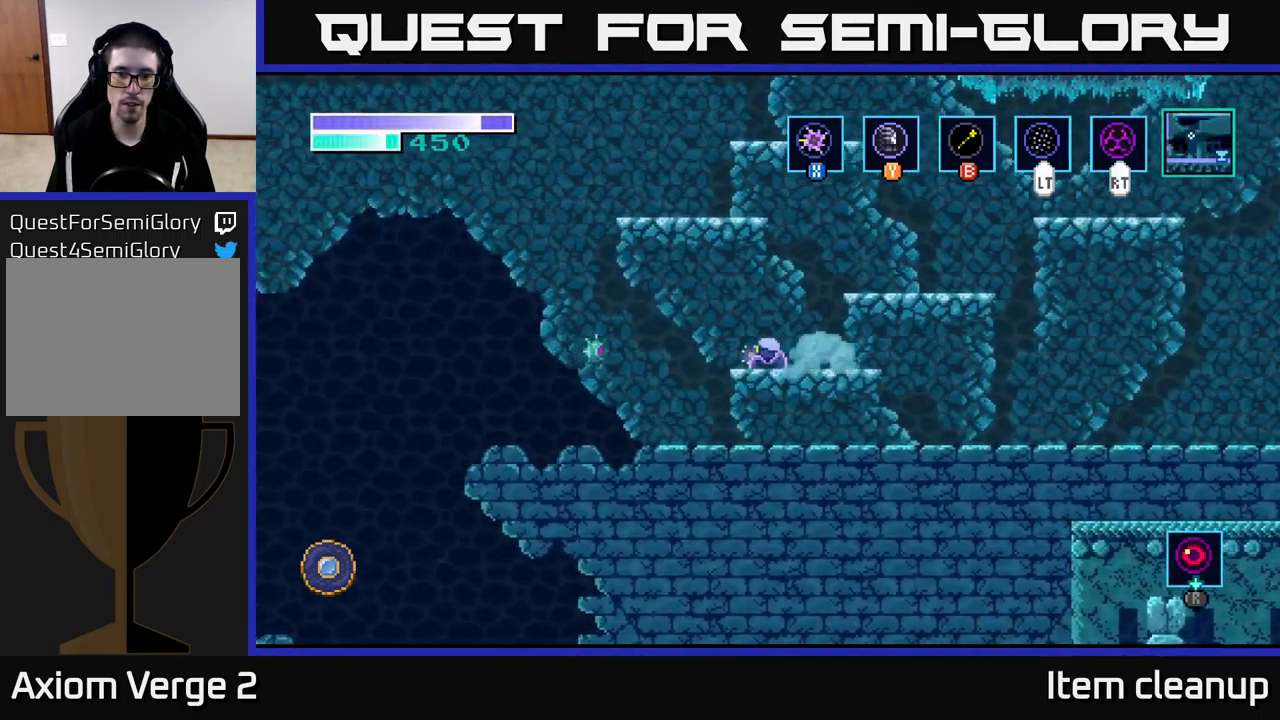
{"buttons": ["X"], "left_stick": "center", "right_stick": "center", "events": [[150, "X", "up"], [416, "X", "down"]]}
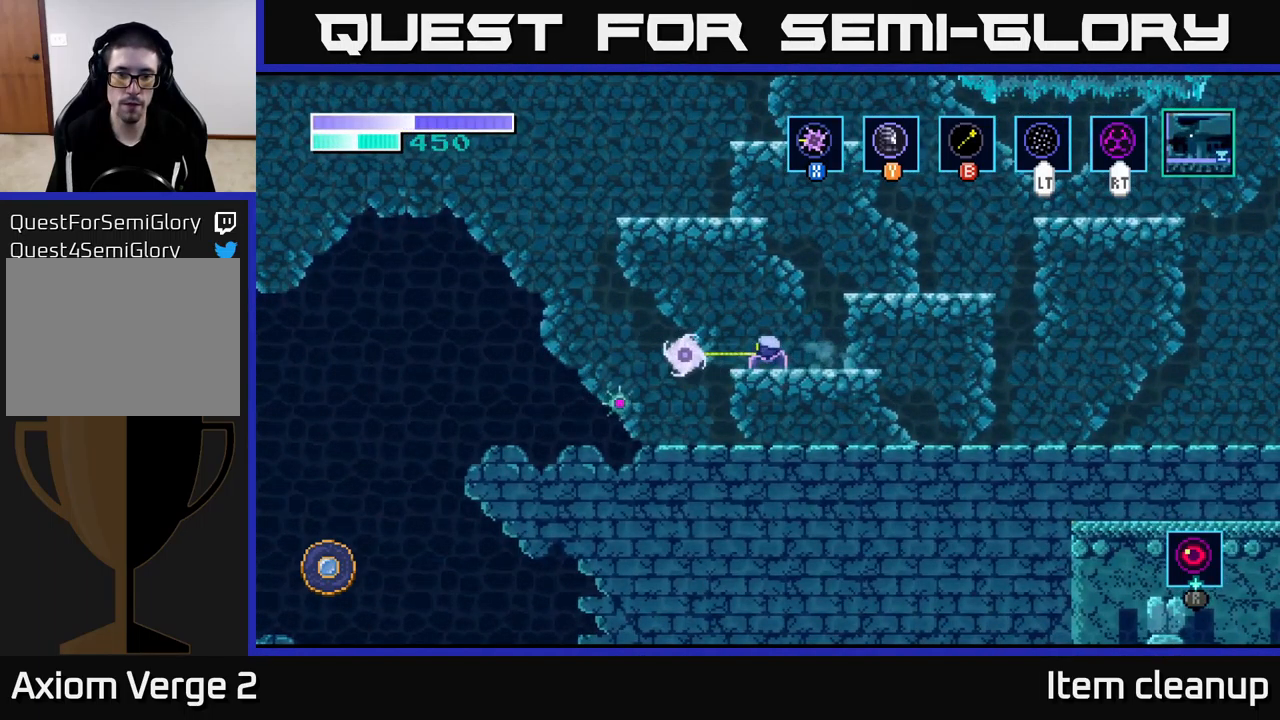
{"buttons": ["A"], "left_stick": "down", "right_stick": "center", "events": [[83, "X", "up"], [350, "X", "down"], [350, "left_stick", "down"], [400, "A", "down"], [433, "X", "up"]]}
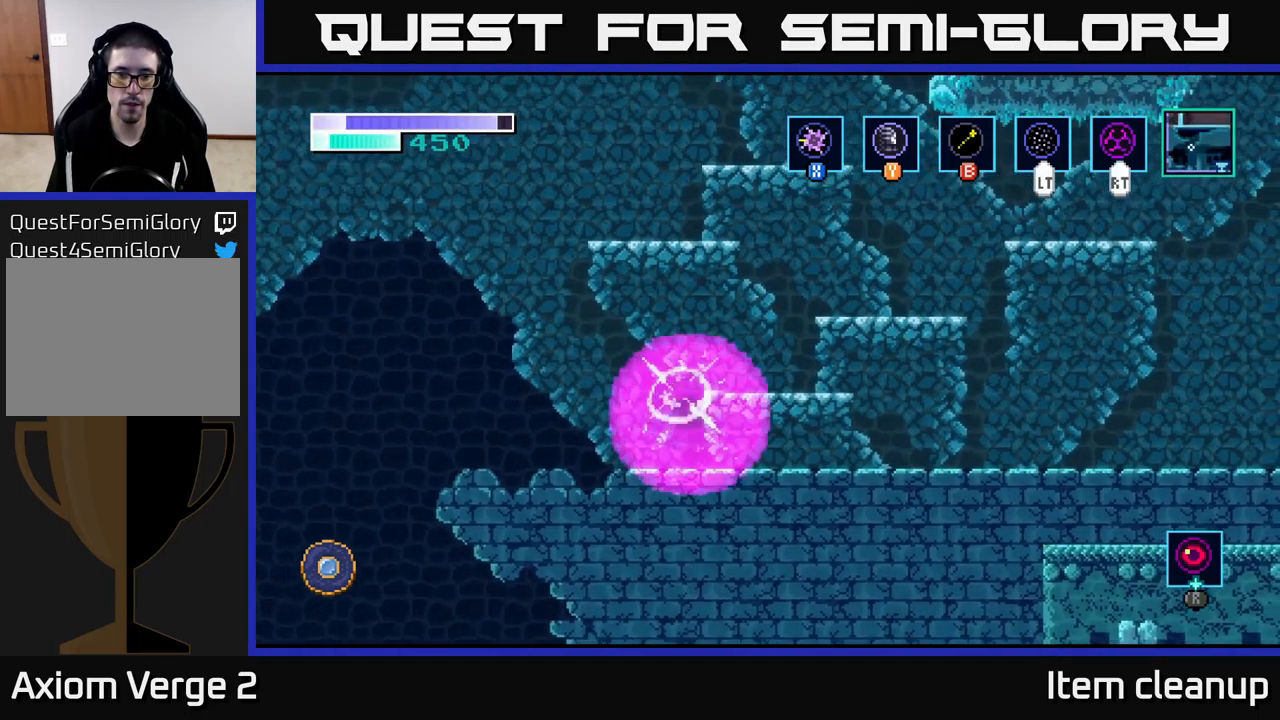
{"buttons": ["A"], "left_stick": "left", "right_stick": "center", "events": [[283, "left_stick", "left"], [300, "A", "up"], [400, "A", "down"]]}
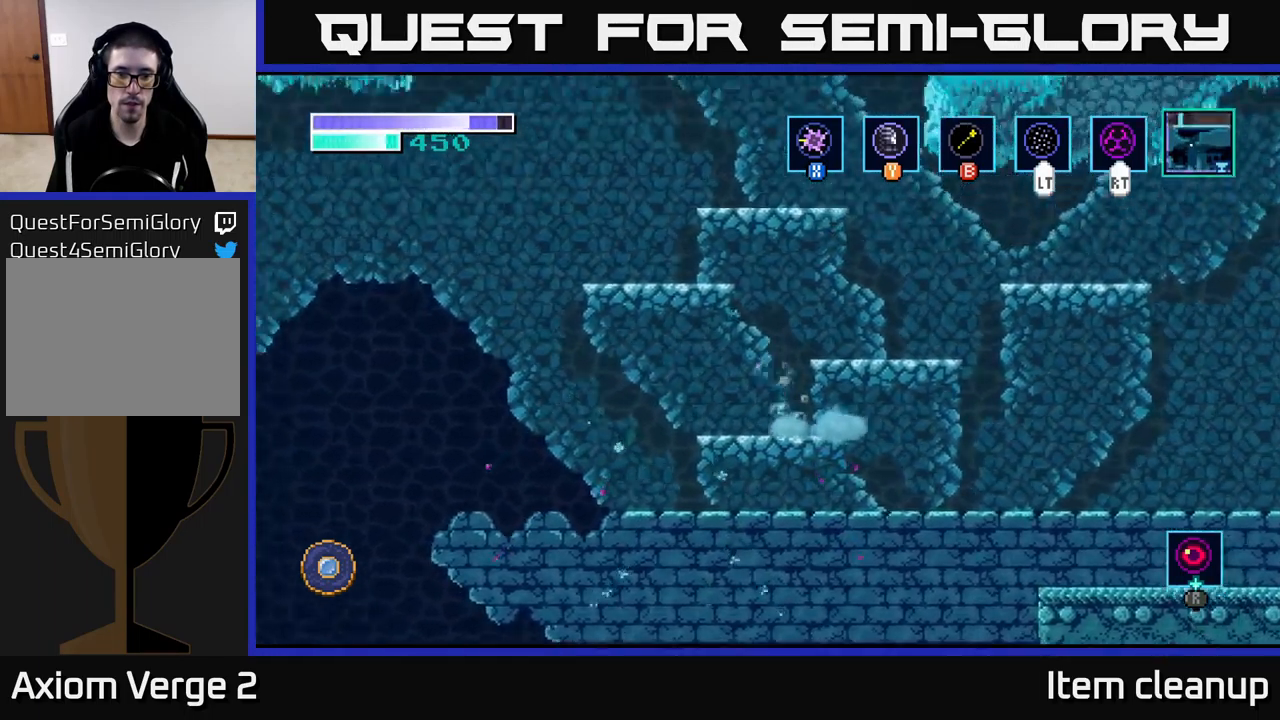
{"buttons": [], "left_stick": "right", "right_stick": "center", "events": [[317, "A", "up"], [400, "left_stick", "center"], [450, "left_stick", "right"]]}
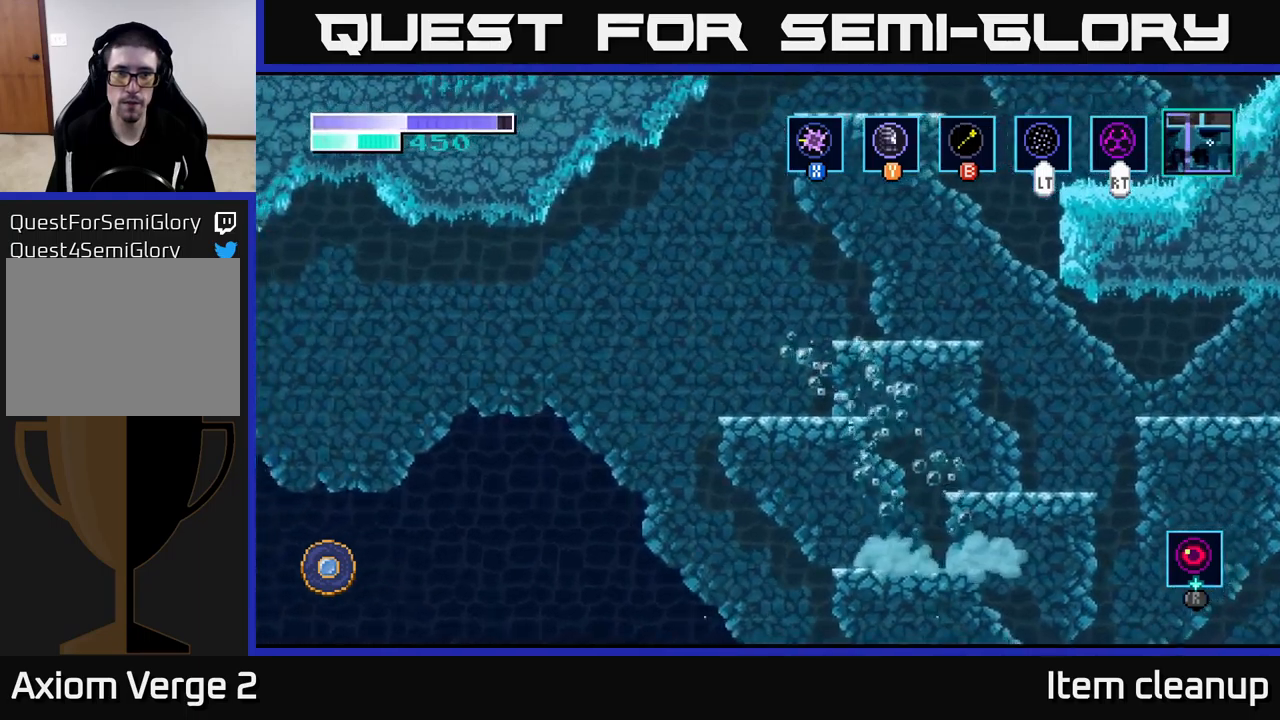
{"buttons": [], "left_stick": "right", "right_stick": "center", "events": [[67, "left_stick", "center"], [300, "A", "down"], [300, "left_stick", "right"], [467, "A", "up"]]}
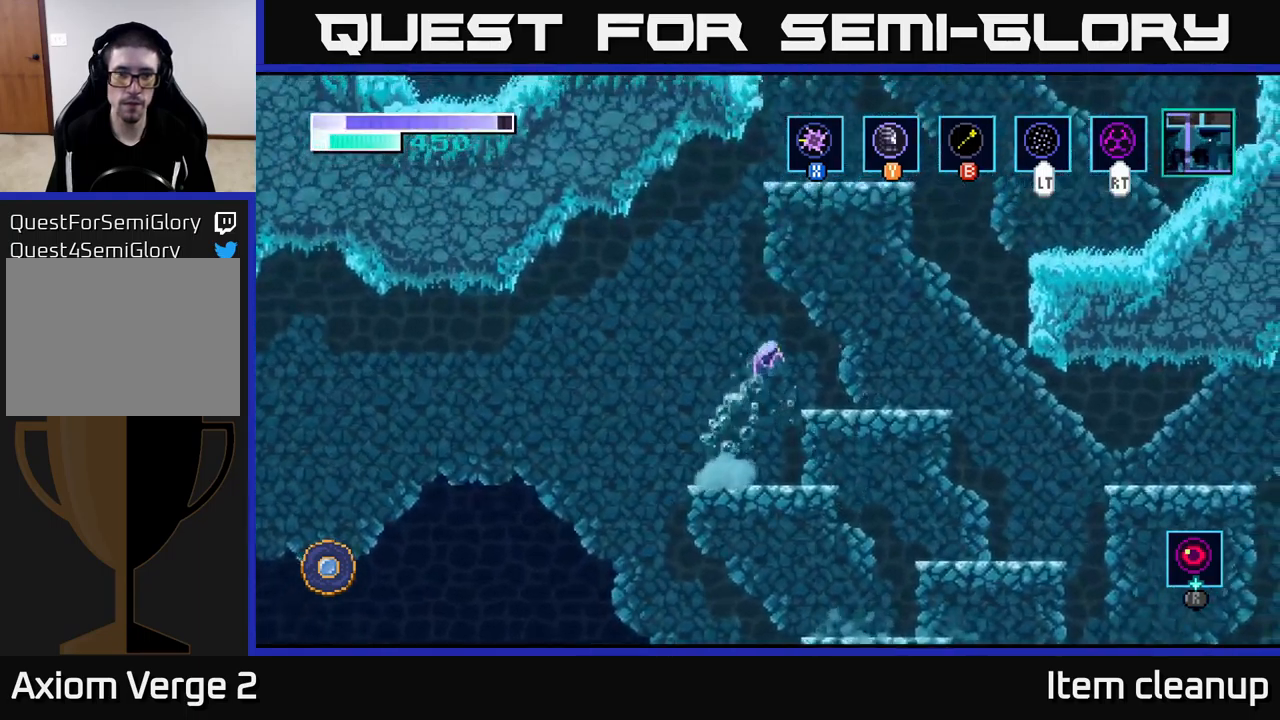
{"buttons": ["A"], "left_stick": "right", "right_stick": "center", "events": [[350, "A", "down"]]}
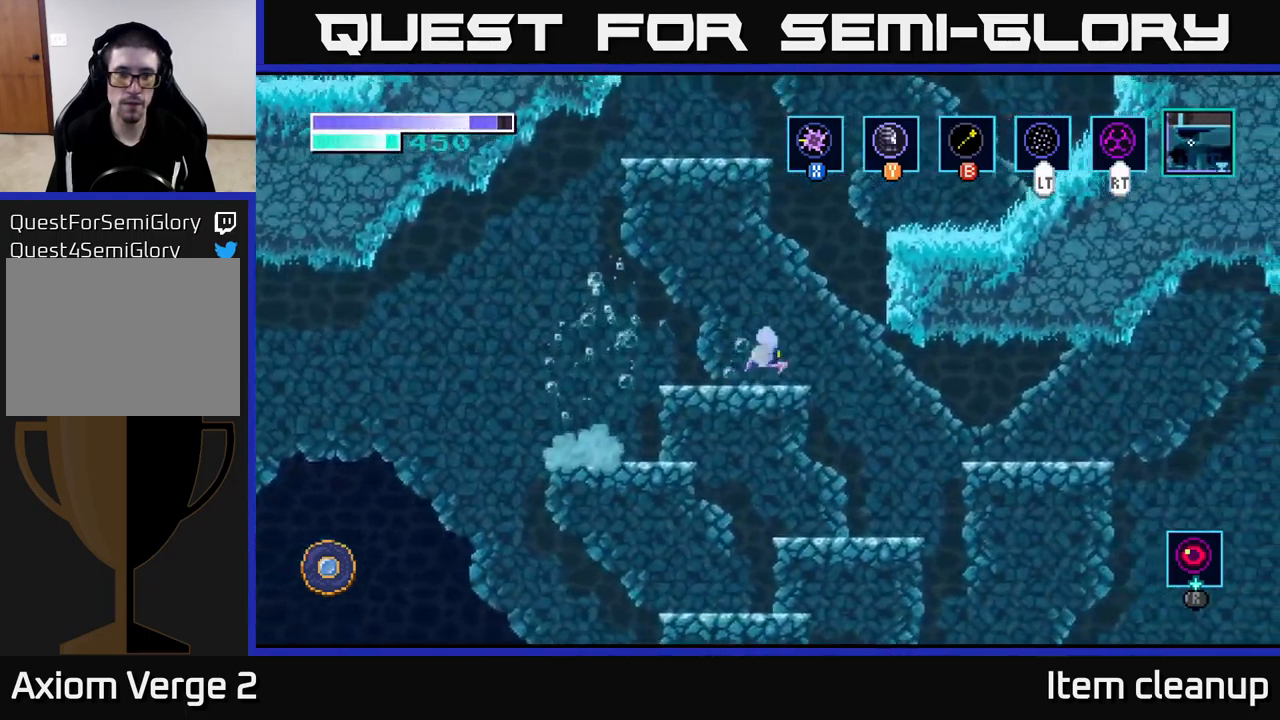
{"buttons": ["A"], "left_stick": "left", "right_stick": "center", "events": [[250, "A", "up"], [300, "A", "down"], [300, "left_stick", "left"]]}
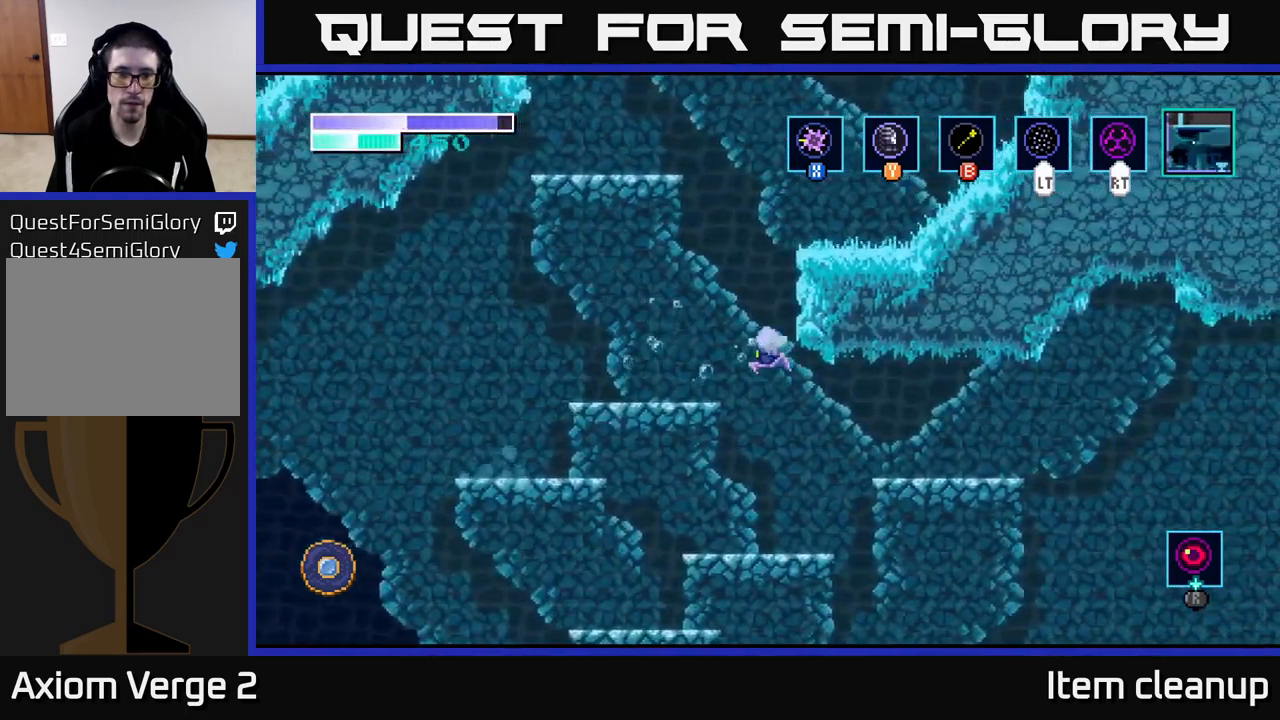
{"buttons": ["A"], "left_stick": "right", "right_stick": "center", "events": [[167, "A", "up"], [300, "left_stick", "center"], [383, "left_stick", "right"], [433, "A", "down"]]}
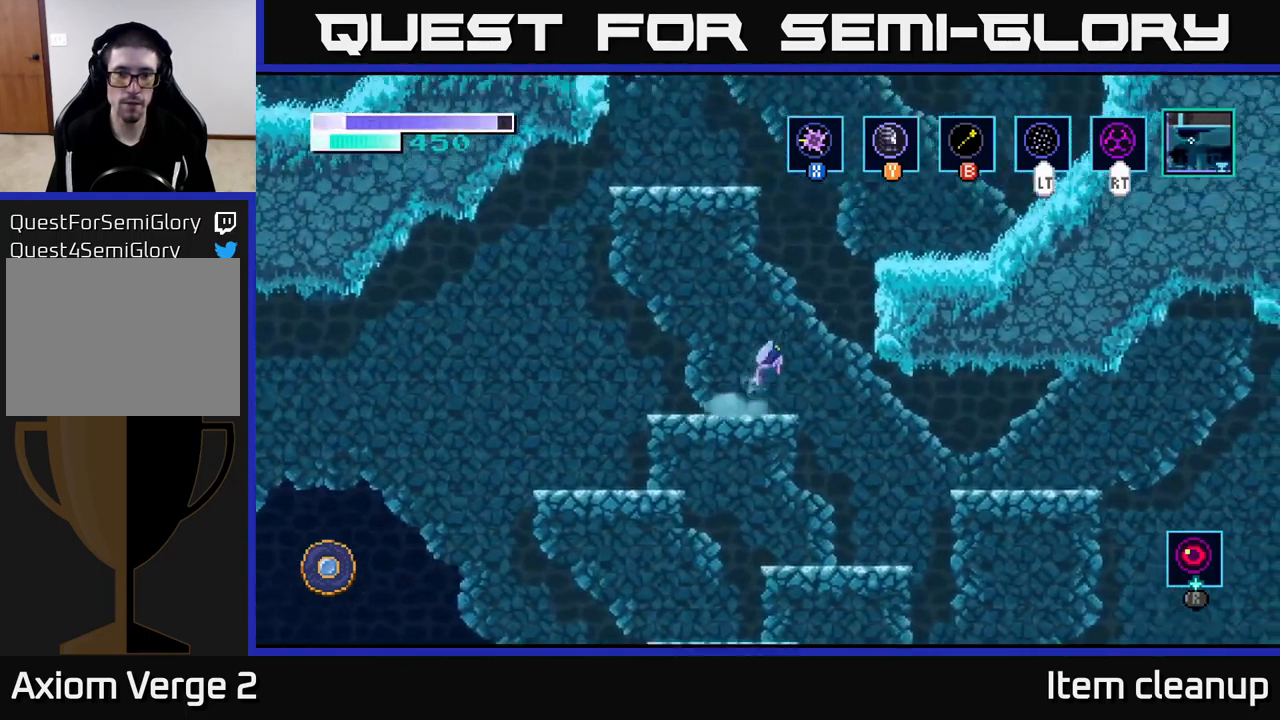
{"buttons": [], "left_stick": "left", "right_stick": "center", "events": [[250, "A", "up"], [483, "left_stick", "left"]]}
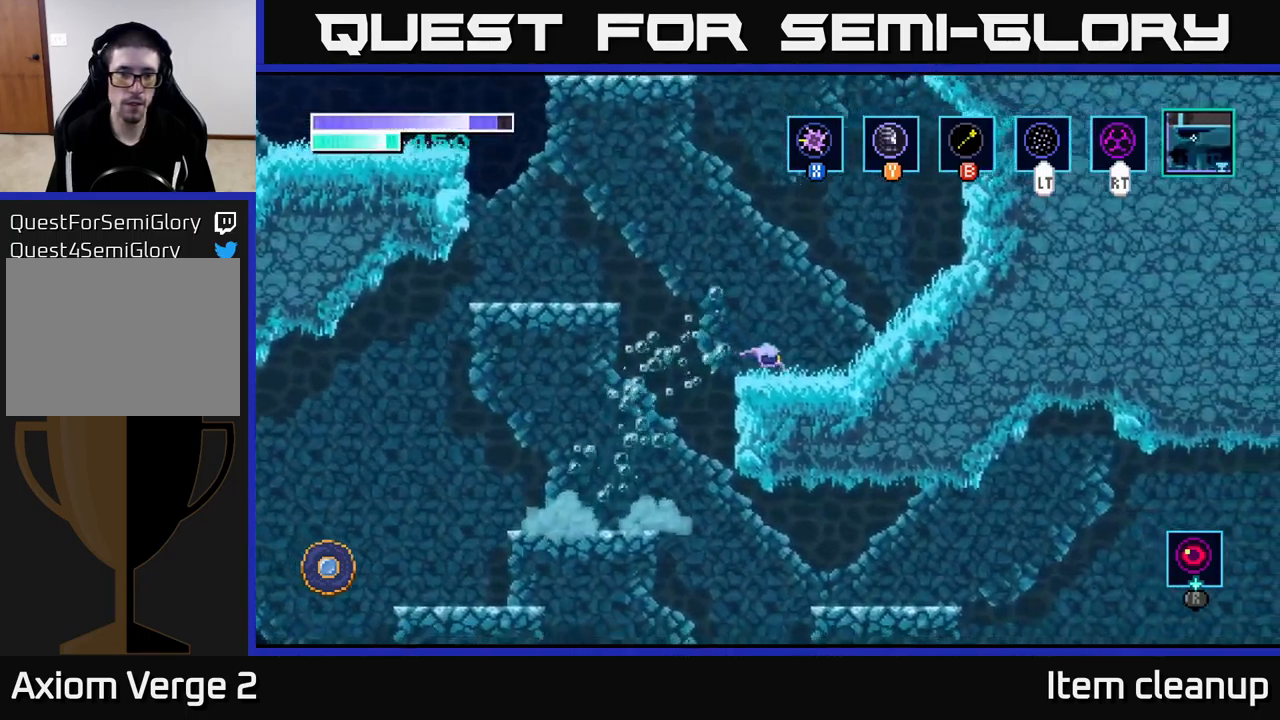
{"buttons": [], "left_stick": "left", "right_stick": "center", "events": [[100, "A", "down"], [350, "A", "up"]]}
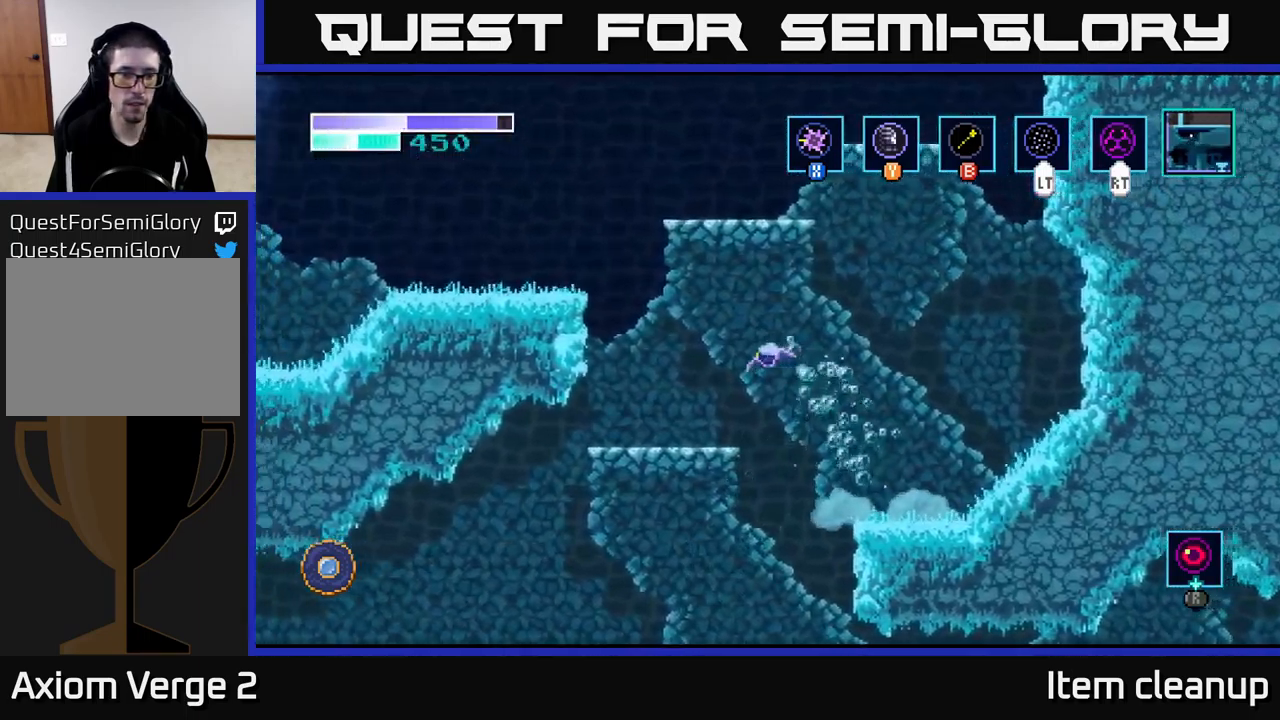
{"buttons": ["A"], "left_stick": "left", "right_stick": "center", "events": [[167, "left_stick", "center"], [400, "A", "down"], [417, "left_stick", "left"]]}
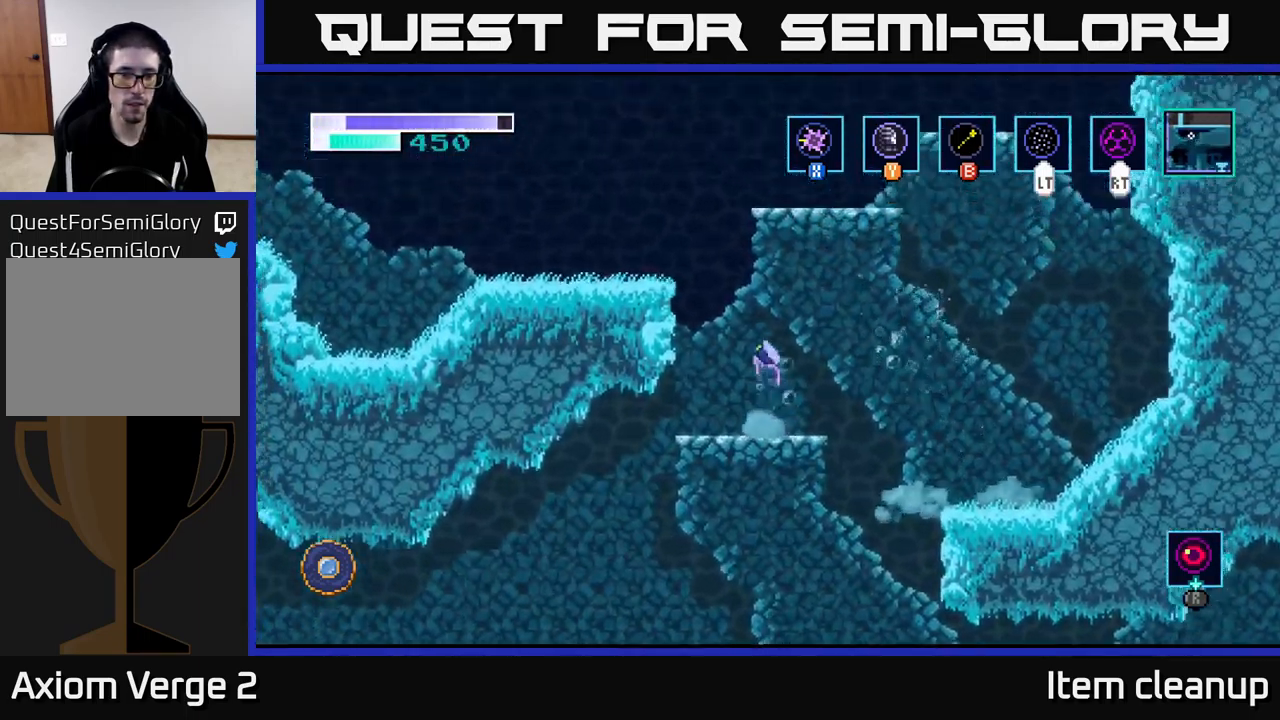
{"buttons": [], "left_stick": "left", "right_stick": "center", "events": [[350, "A", "up"]]}
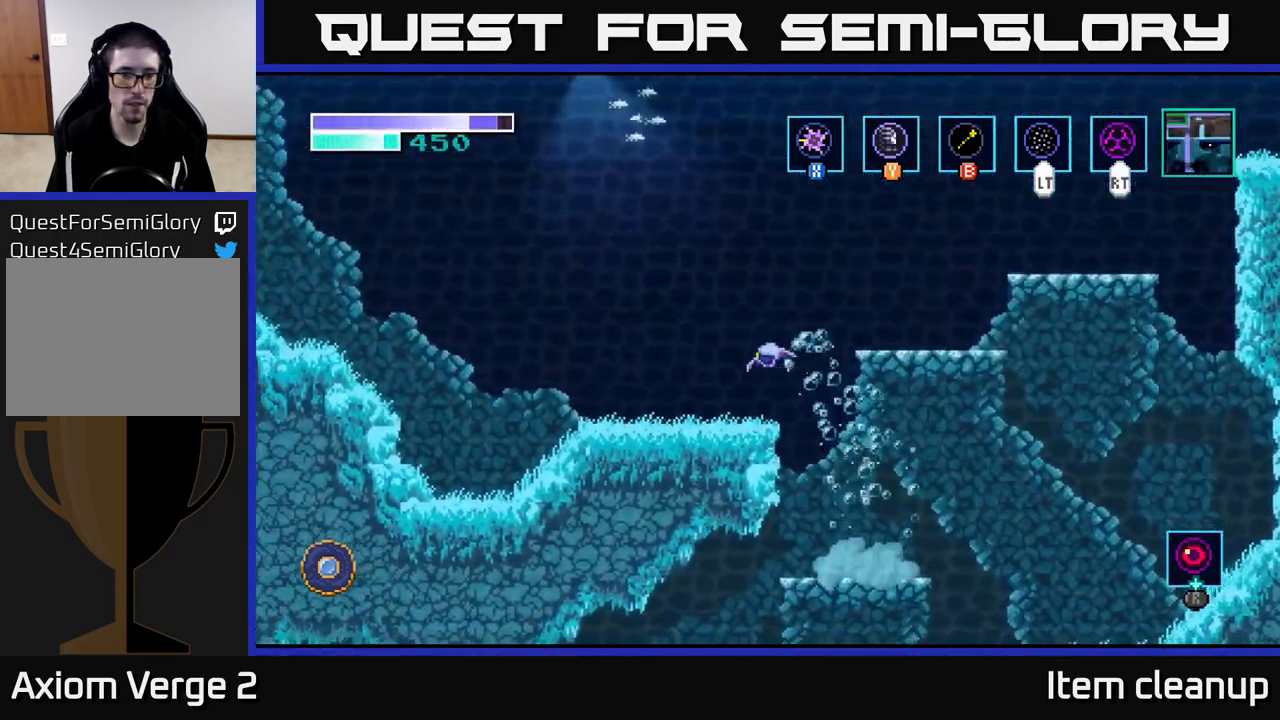
{"buttons": ["A"], "left_stick": "left", "right_stick": "center", "events": [[400, "A", "down"]]}
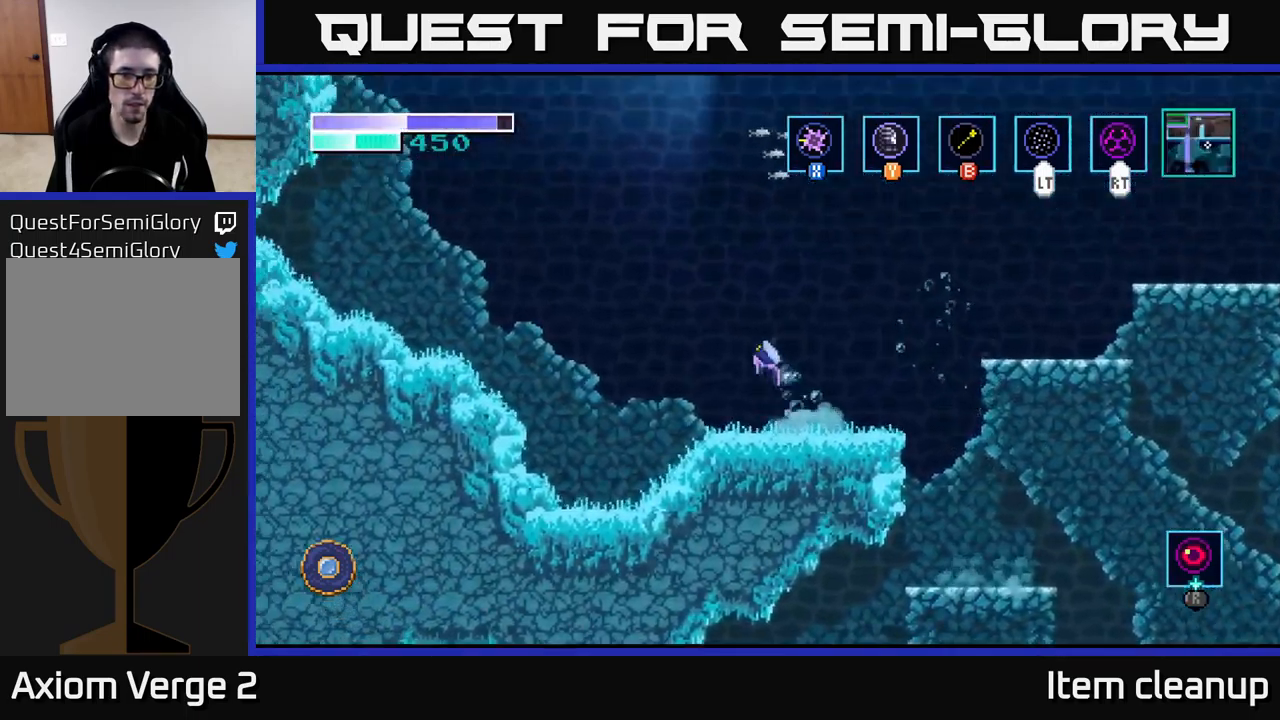
{"buttons": [], "left_stick": "left", "right_stick": "center", "events": [[417, "A", "up"]]}
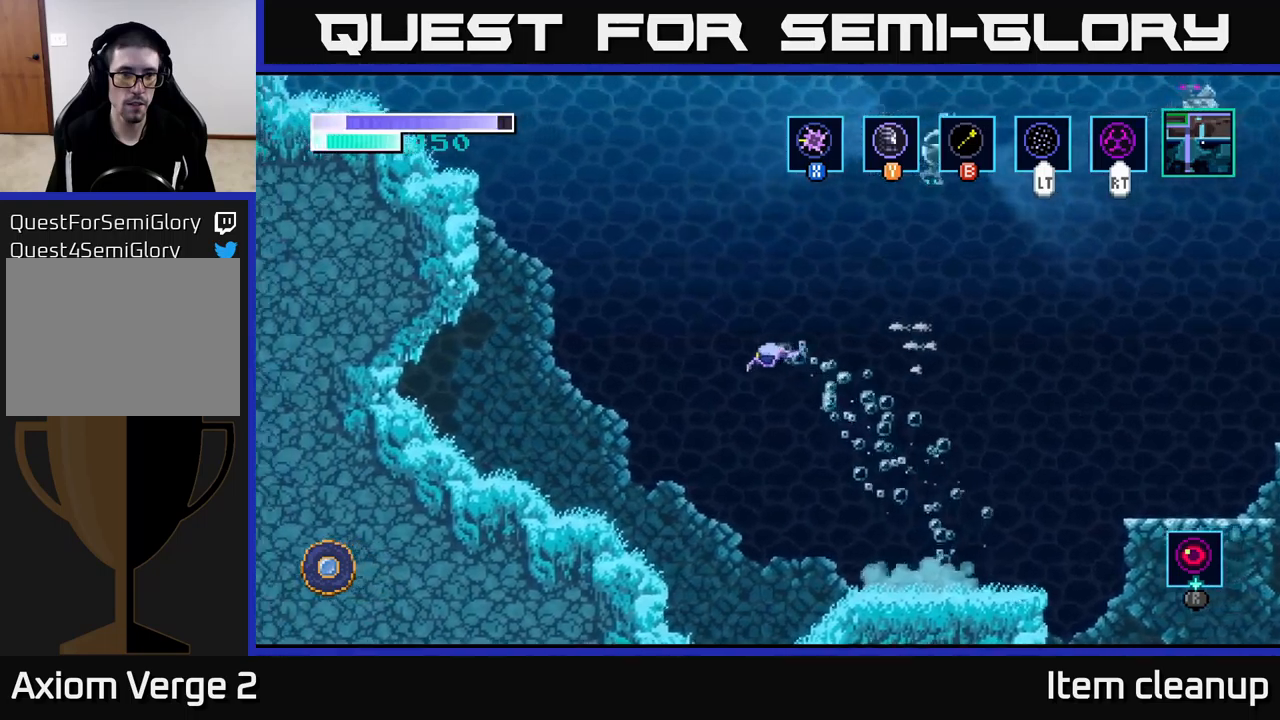
{"buttons": ["A"], "left_stick": "up-left", "right_stick": "center", "events": [[17, "A", "down"], [117, "left_stick", "up-left"]]}
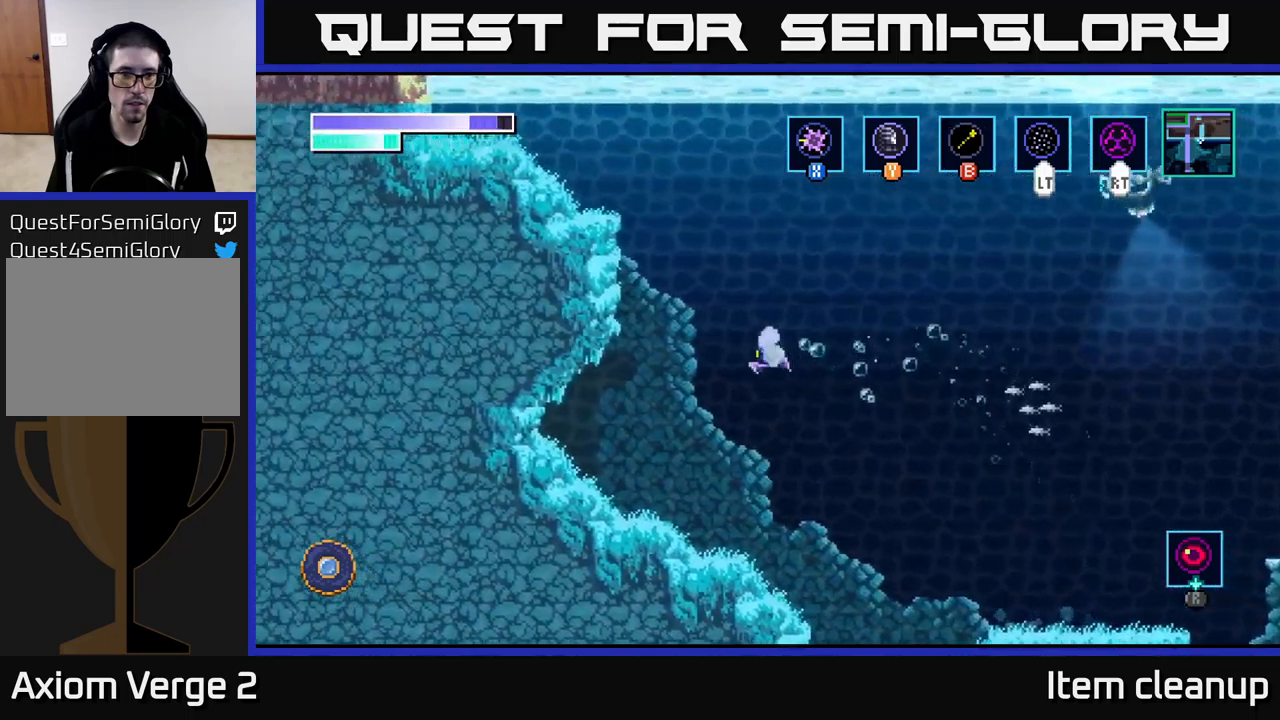
{"buttons": [], "left_stick": "up-left", "right_stick": "center", "events": [[50, "B", "down"], [67, "A", "up"], [217, "B", "up"]]}
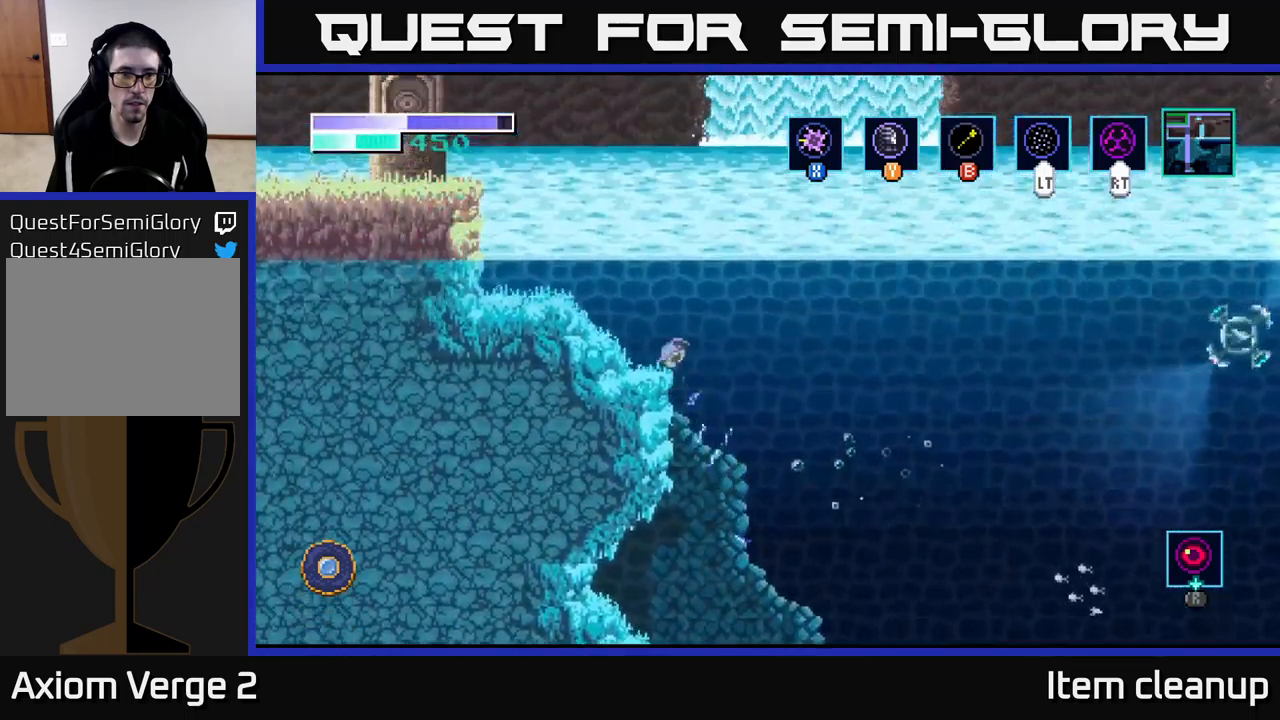
{"buttons": [], "left_stick": "up-left", "right_stick": "center", "events": [[150, "B", "down"], [267, "B", "up"]]}